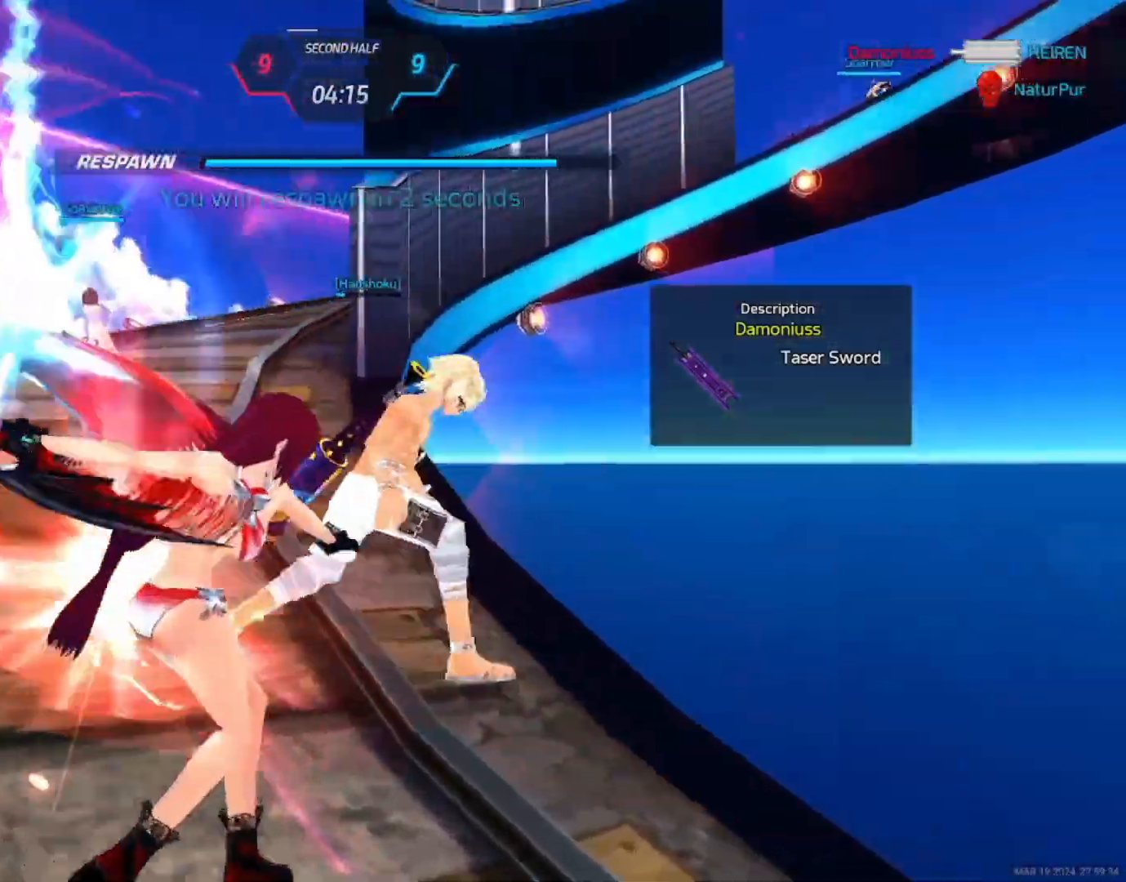
Gameplay with keyboard and mouse; each line is a JSON object with the keys and mouse buttons held at the frame after it. "events" lists presses ("down") and releases ("up") of "1", "2", "3", "4", "a", "alt", "c", "ctrl", "d", "e", "q", "r", "s", "shift", "space", "tab", "w", "x", "z", "mouse_left", "mouse_wheel", "mouse_right", "mouse_mb4" and "mouse_mb5" between this image and that frame as [ms after this image, input, new state], when the widget could be followed in between. "mouse_left", "mouse_wheel", "mouse_right", "mouse_mb4", "mouse_mb5" = the "left", "wheel", "right", "mb4", "mb5" buttons of the "mouse" list. No other keys are recorded. "wheel" means that the mouse wheel is clicked or scrolled. Not read: mouse_move.
{"keys": ["d", "space"], "mouse": [], "events": [[317, "space", "down"], [367, "space", "up"], [433, "space", "down"]]}
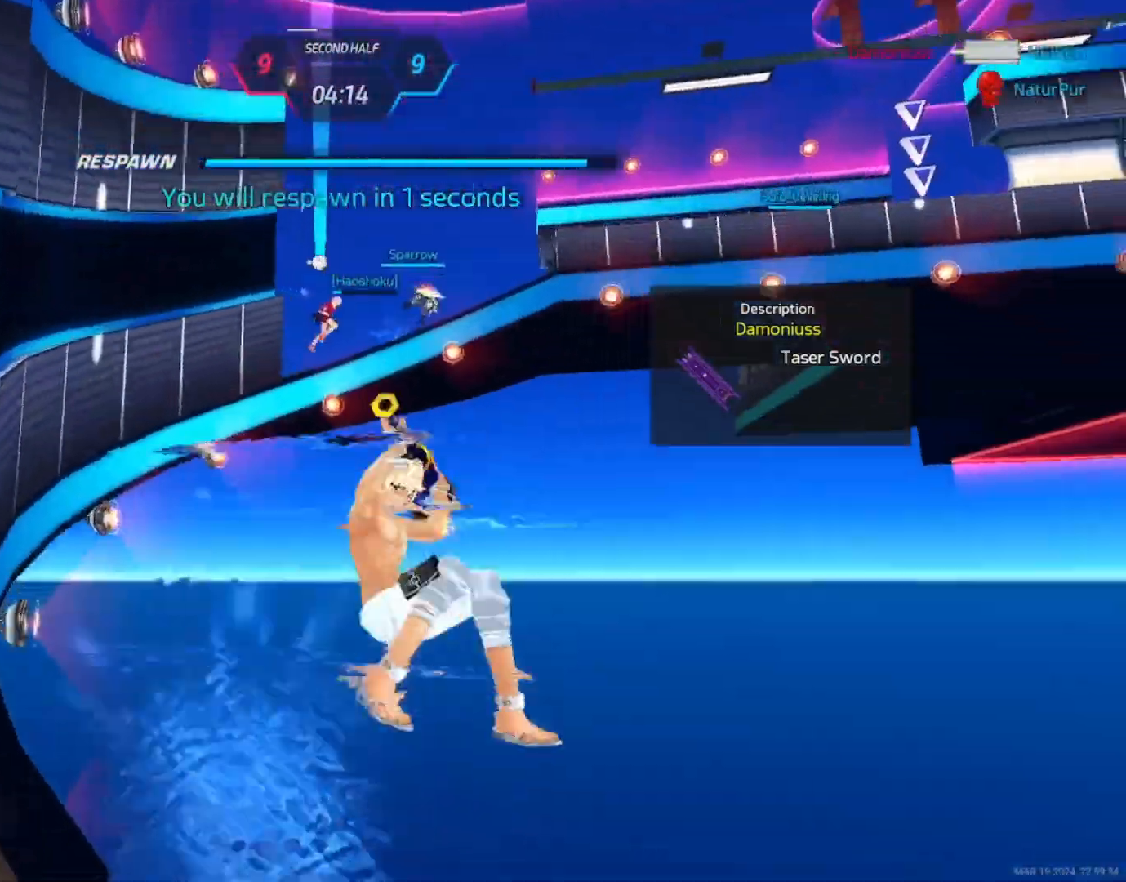
{"keys": ["d", "space"], "mouse": [], "events": [[17, "space", "up"], [67, "space", "down"], [133, "space", "up"], [217, "space", "down"], [250, "space", "up"], [317, "space", "down"], [383, "space", "up"], [450, "space", "down"]]}
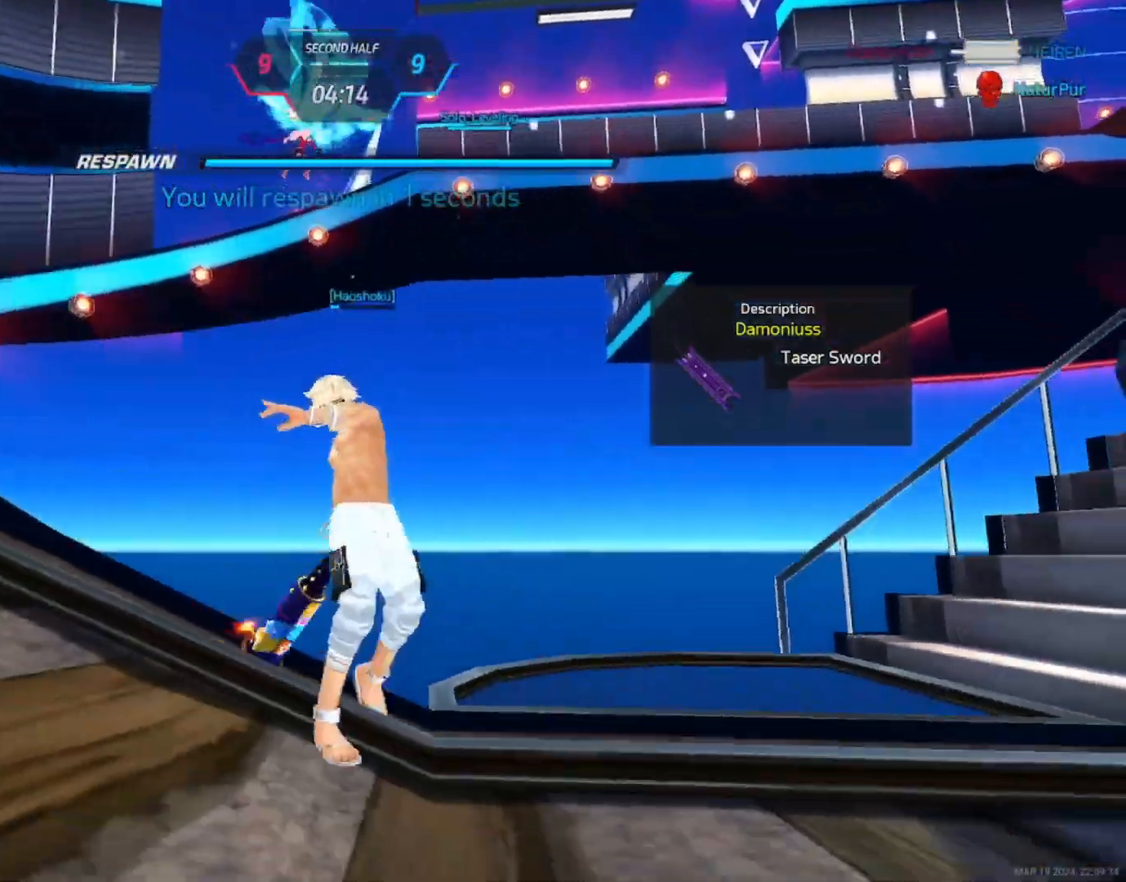
{"keys": [], "mouse": [], "events": [[33, "space", "up"], [100, "space", "down"], [150, "space", "up"], [217, "space", "down"], [283, "space", "up"], [350, "d", "up"], [417, "w", "down"], [433, "space", "down"], [467, "space", "up"], [467, "w", "up"]]}
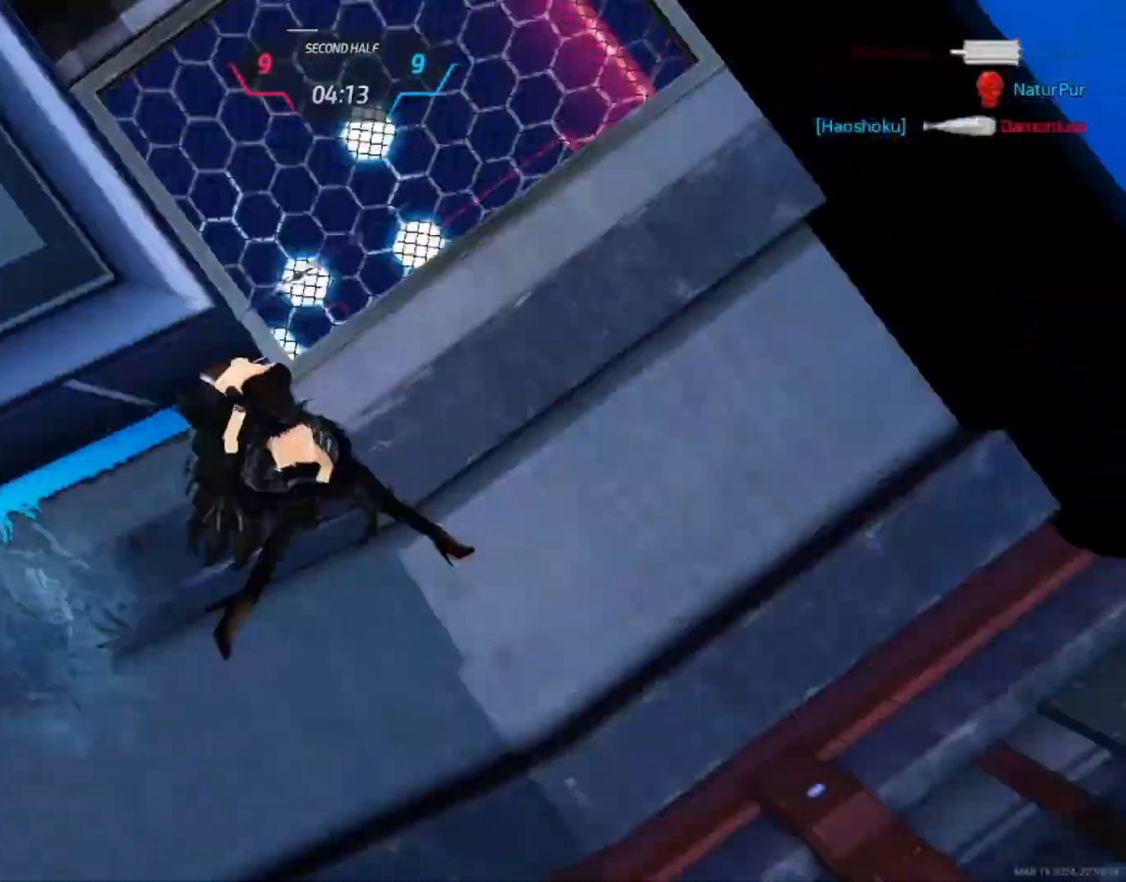
{"keys": ["w"], "mouse": [], "events": [[17, "w", "down"]]}
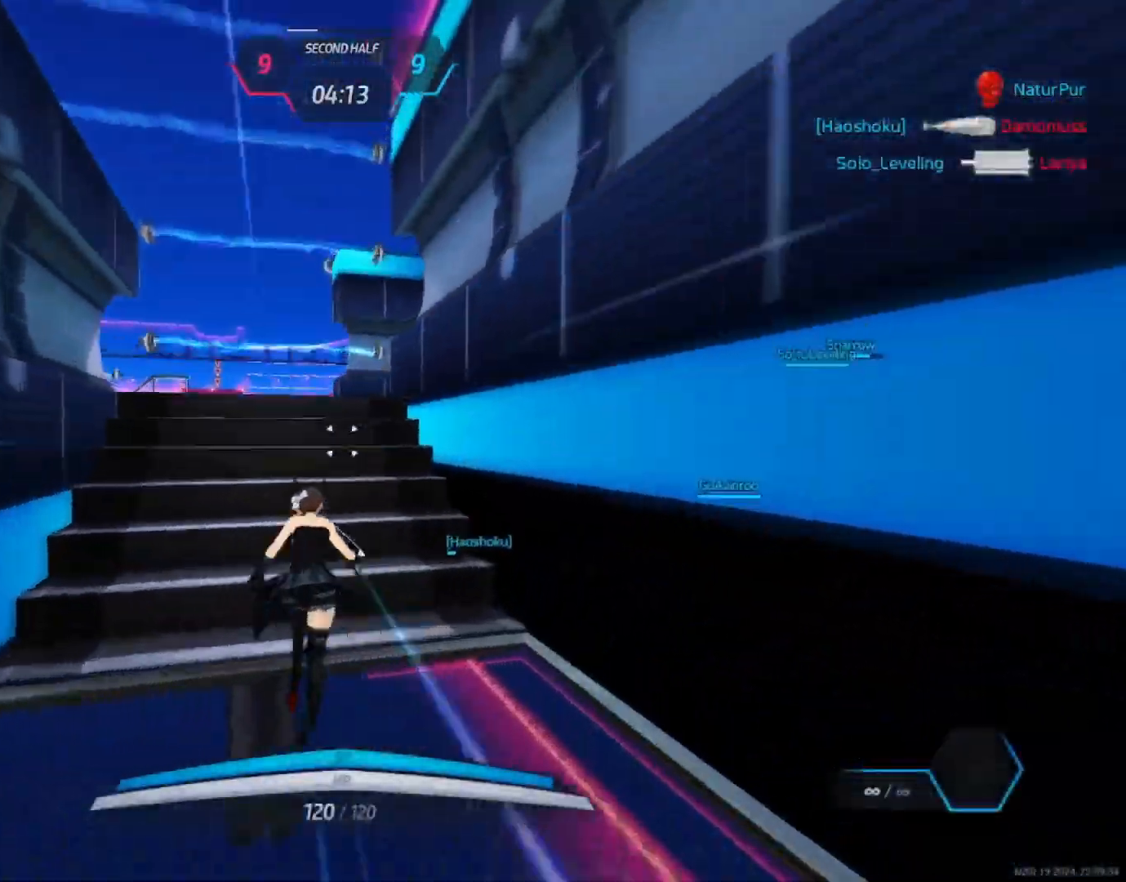
{"keys": ["w"], "mouse": [], "events": []}
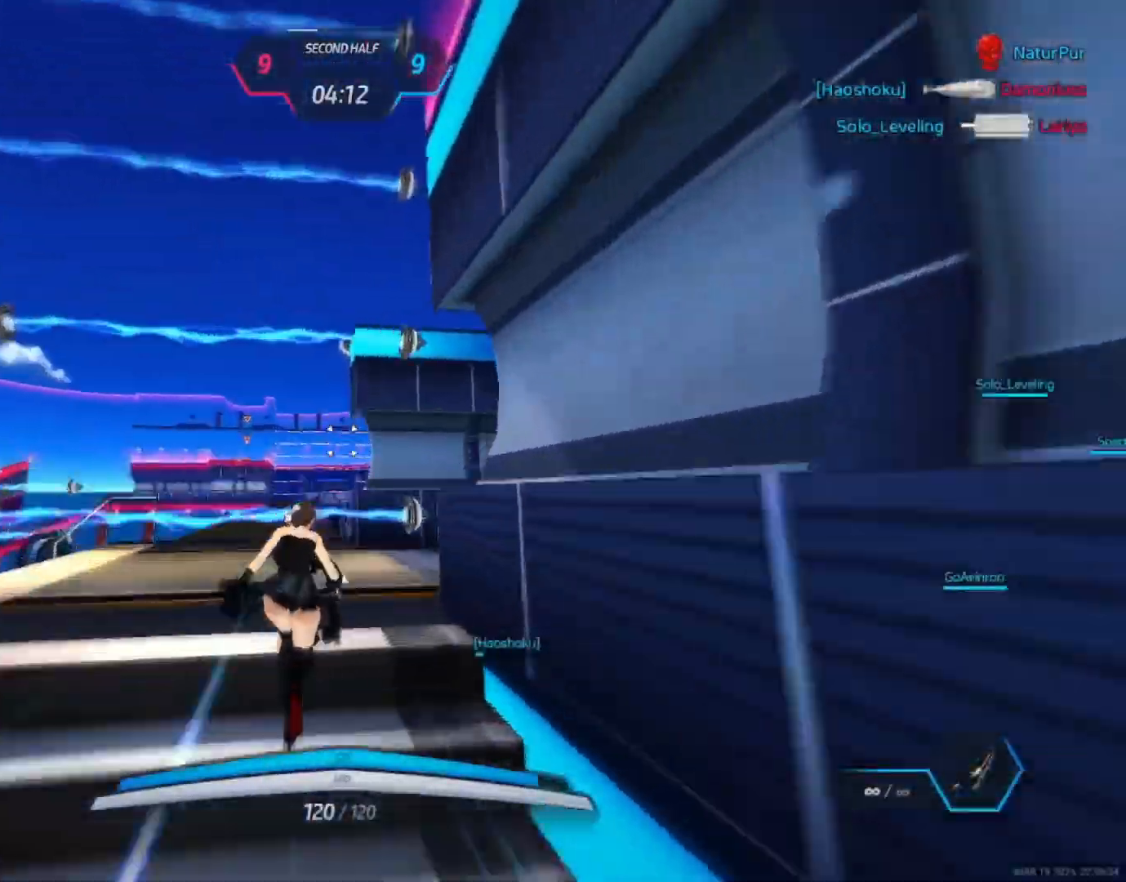
{"keys": ["w"], "mouse": [], "events": []}
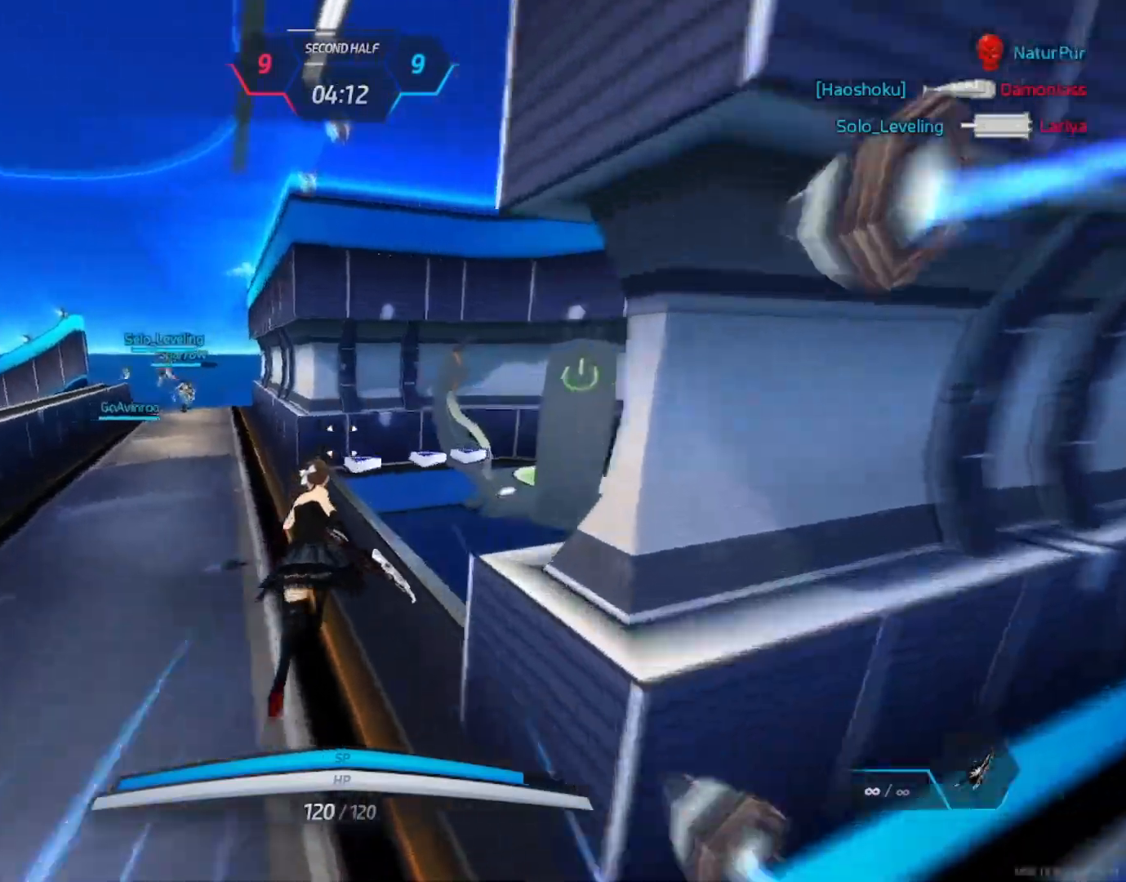
{"keys": ["w"], "mouse": [], "events": []}
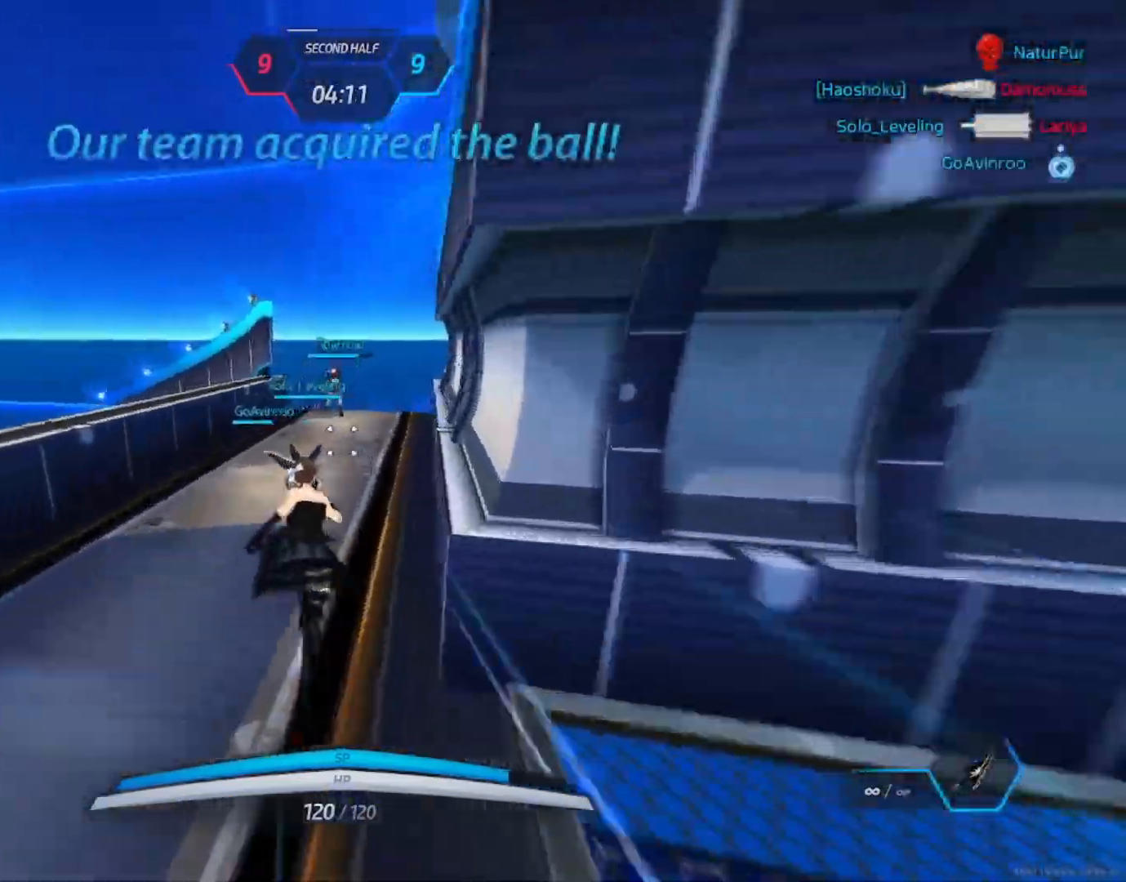
{"keys": ["w"], "mouse": [], "events": [[333, "d", "down"], [333, "space", "down"], [383, "w", "up"], [433, "space", "up"], [467, "w", "down"], [500, "d", "up"]]}
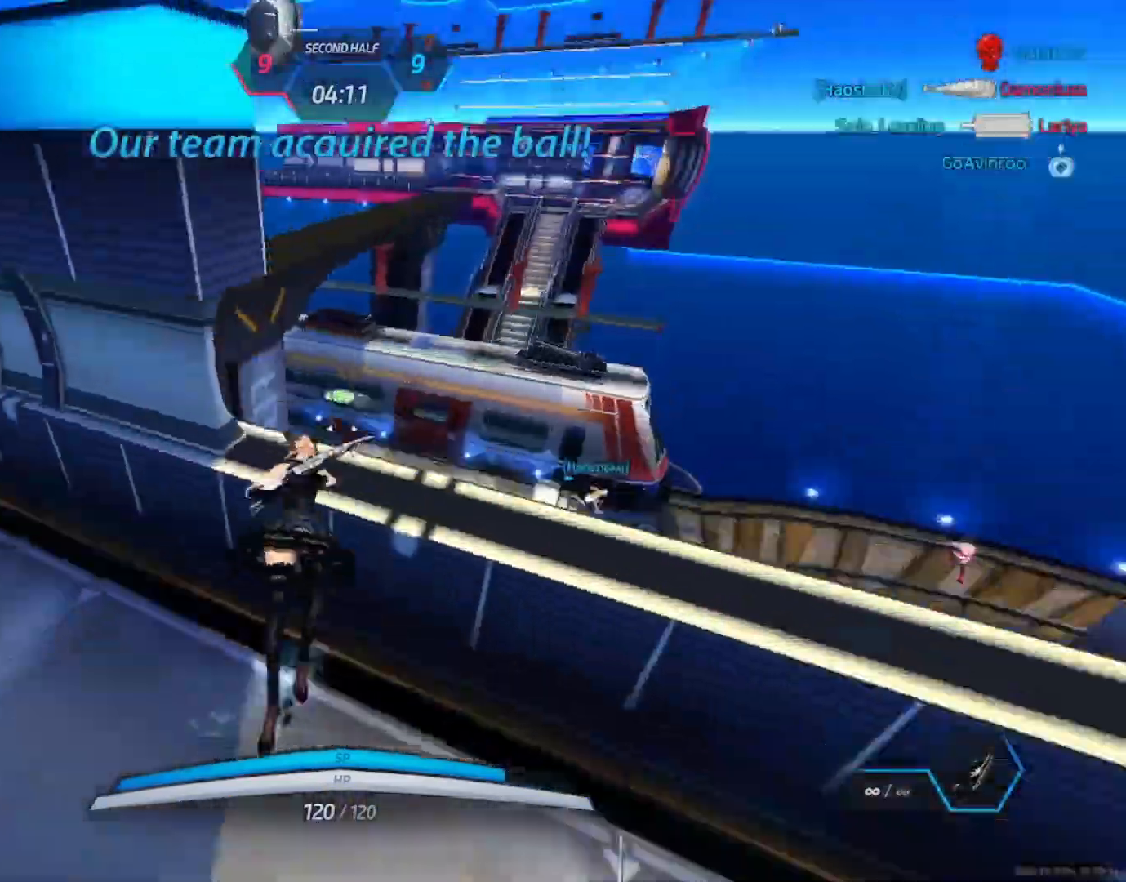
{"keys": ["w"], "mouse": [], "events": [[17, "w", "up"], [50, "w", "down"], [317, "d", "down"], [350, "space", "down"], [467, "space", "up"], [483, "d", "up"]]}
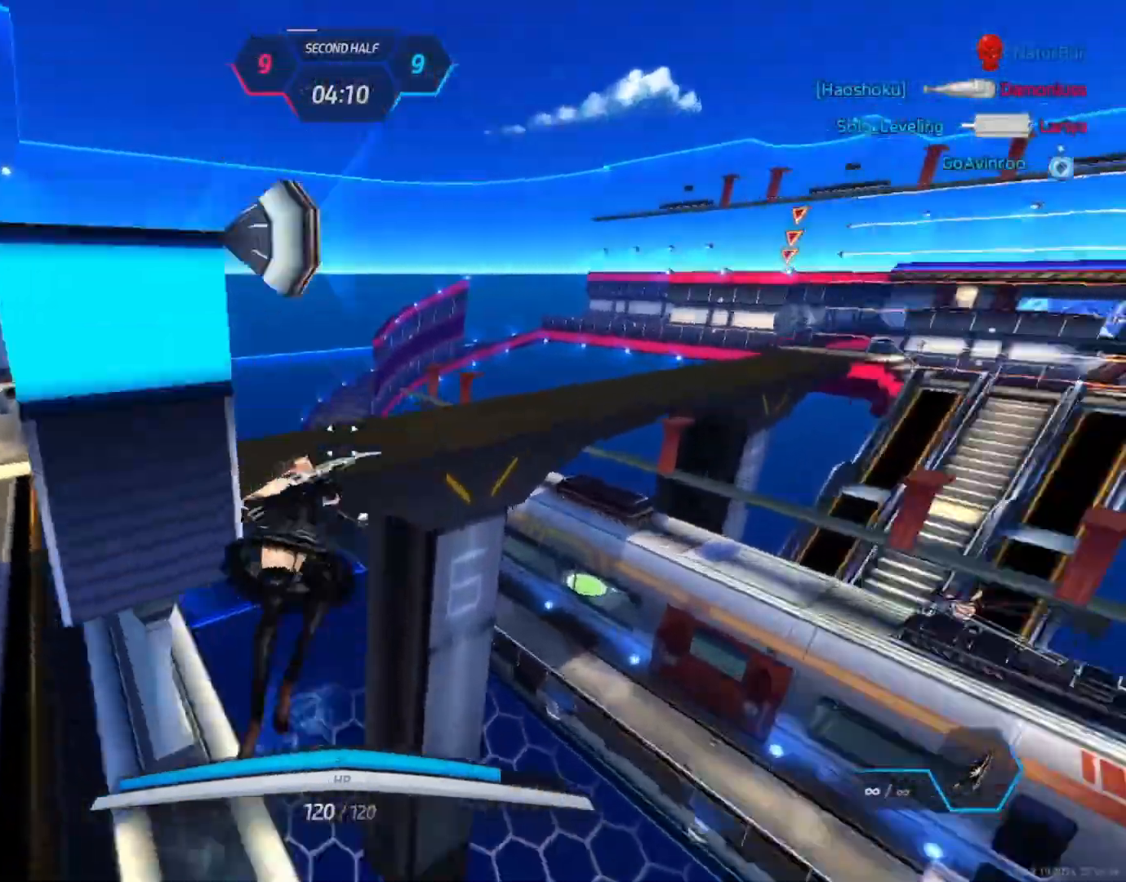
{"keys": ["w"], "mouse": [], "events": [[233, "space", "down"], [317, "space", "up"]]}
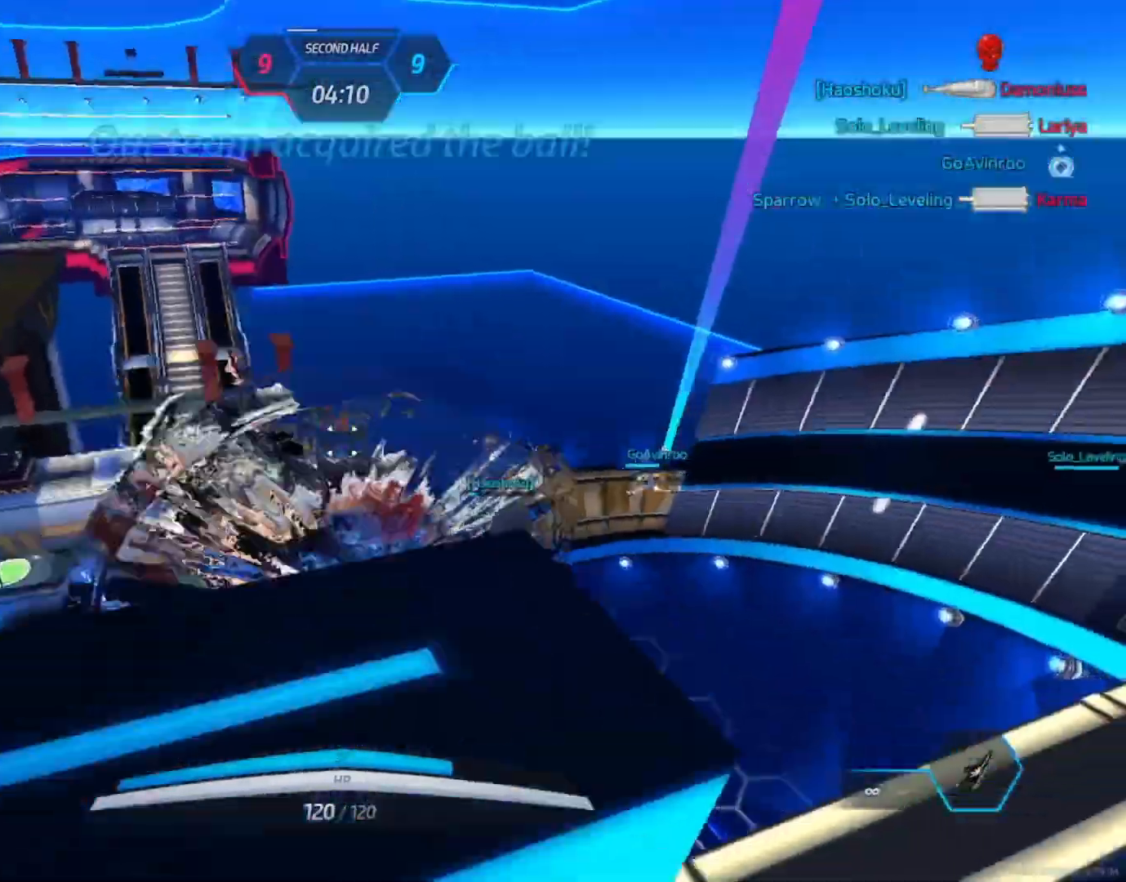
{"keys": ["a"], "mouse": [], "events": [[100, "a", "down"], [500, "w", "up"]]}
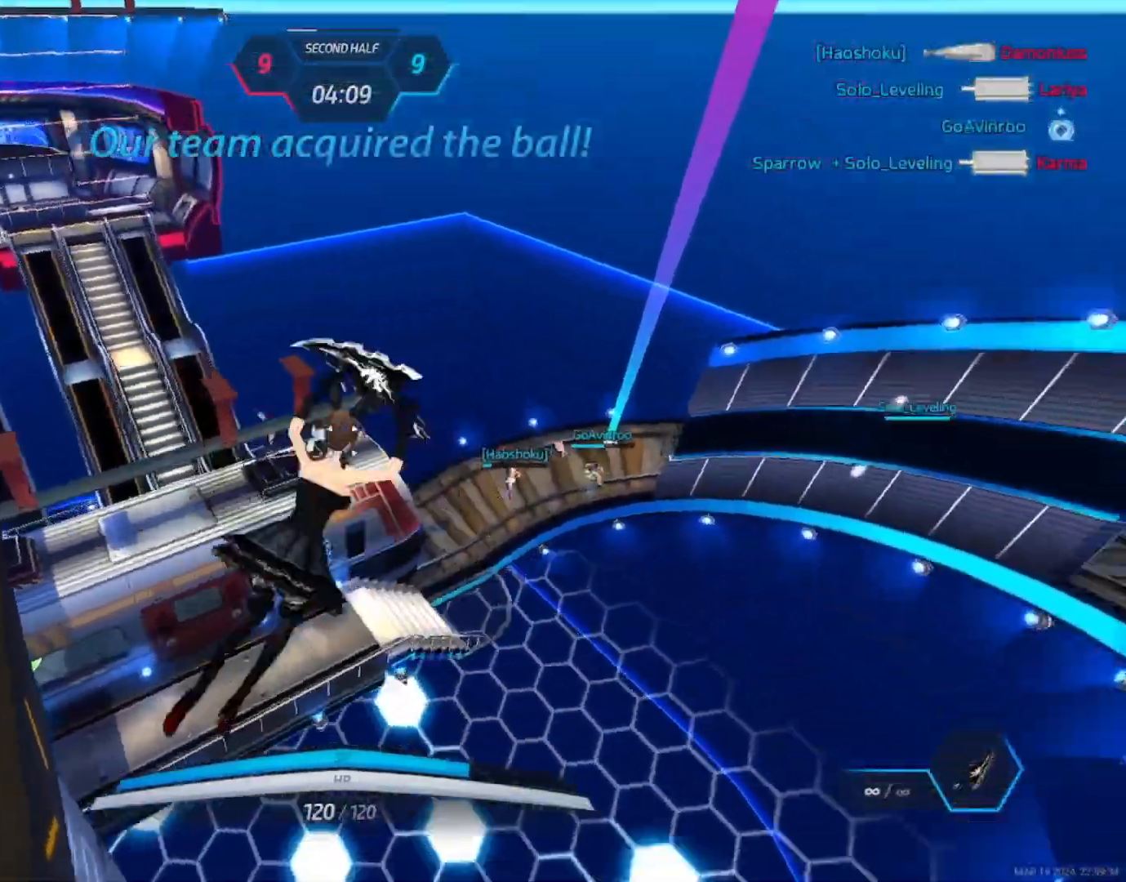
{"keys": ["a"], "mouse": [], "events": [[267, "space", "down"], [317, "space", "up"], [350, "s", "down"], [417, "space", "down"], [450, "s", "up"], [500, "space", "up"]]}
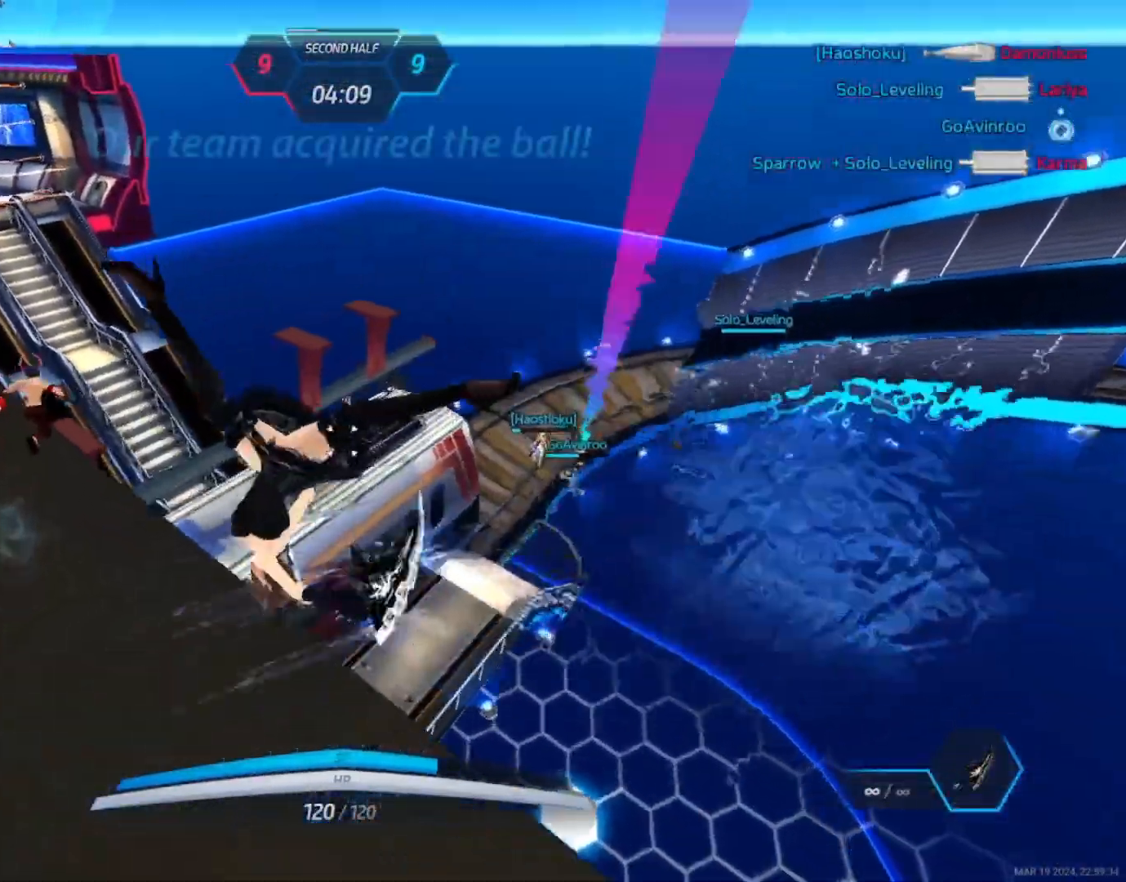
{"keys": ["w"], "mouse": [], "events": [[17, "w", "down"], [33, "a", "up"], [67, "w", "up"], [83, "w", "down"], [167, "w", "up"], [200, "w", "down"]]}
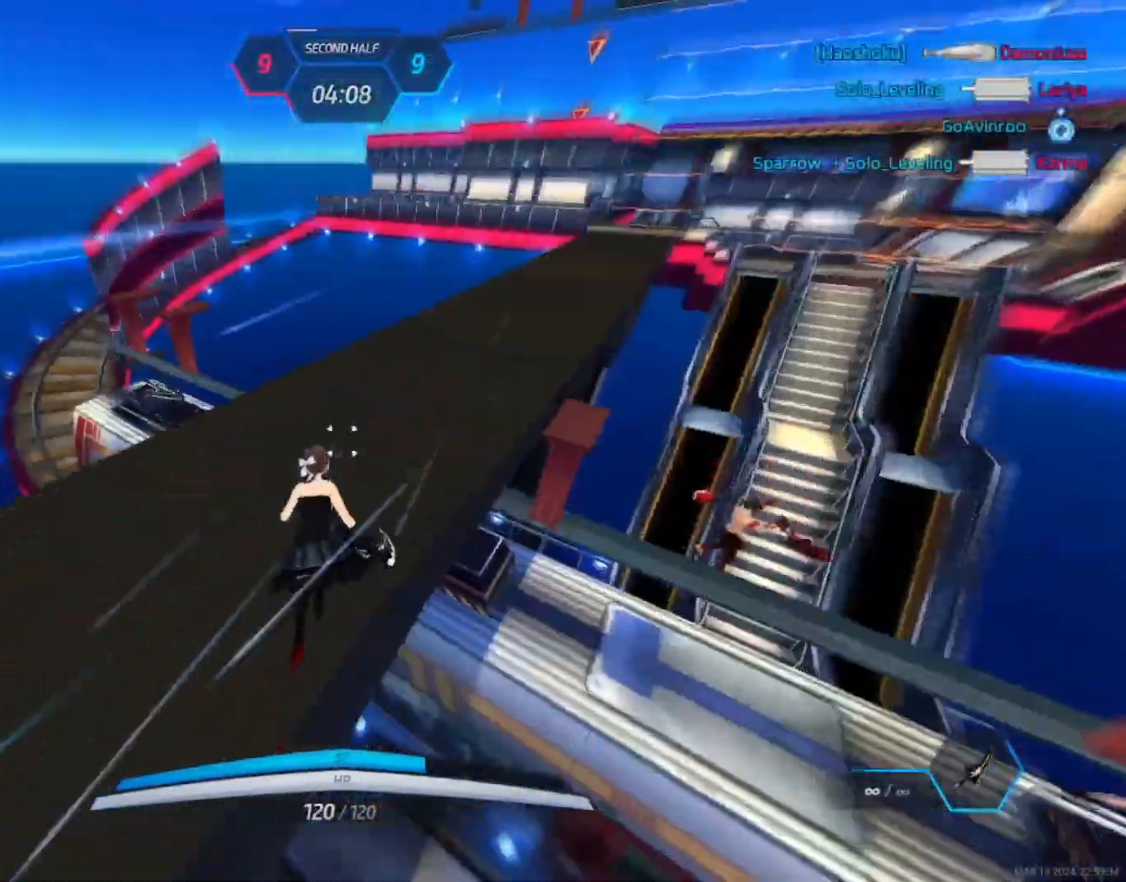
{"keys": ["w"], "mouse": [], "events": []}
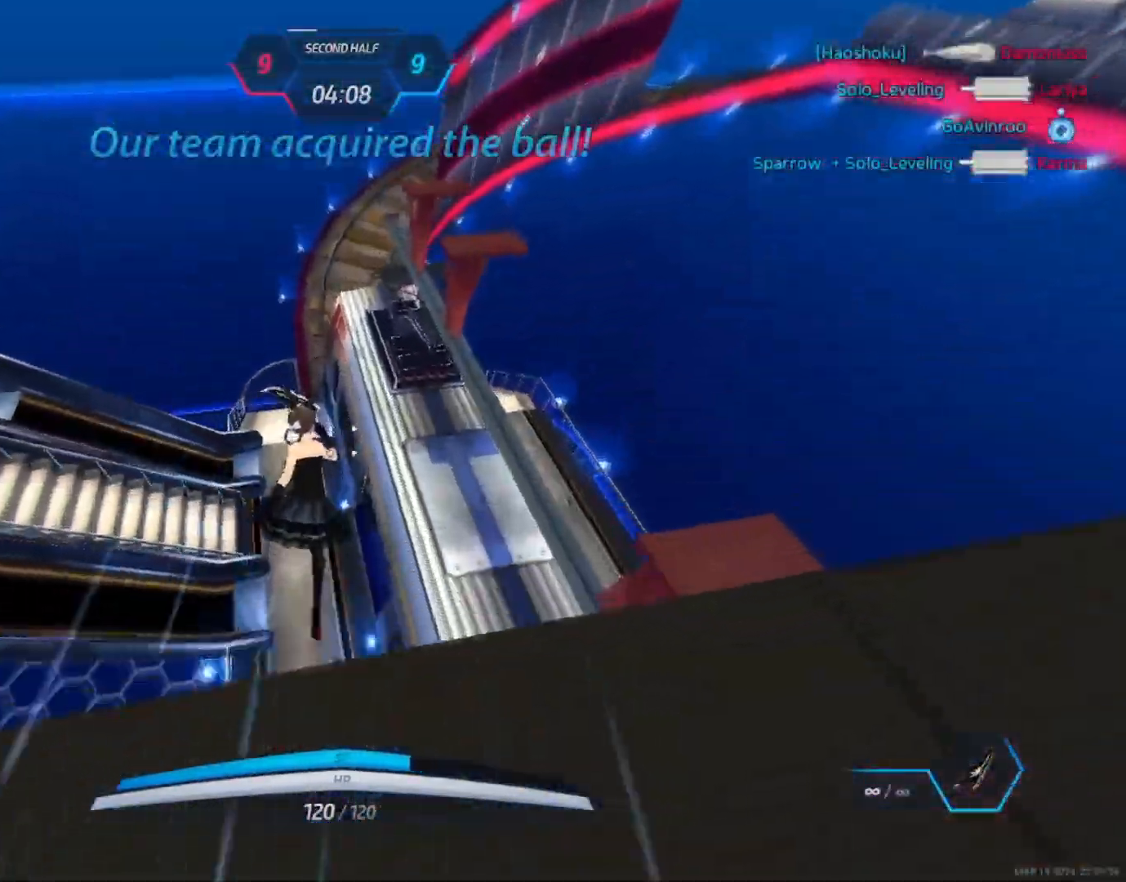
{"keys": ["a"], "mouse": [], "events": [[350, "w", "up"], [483, "a", "down"]]}
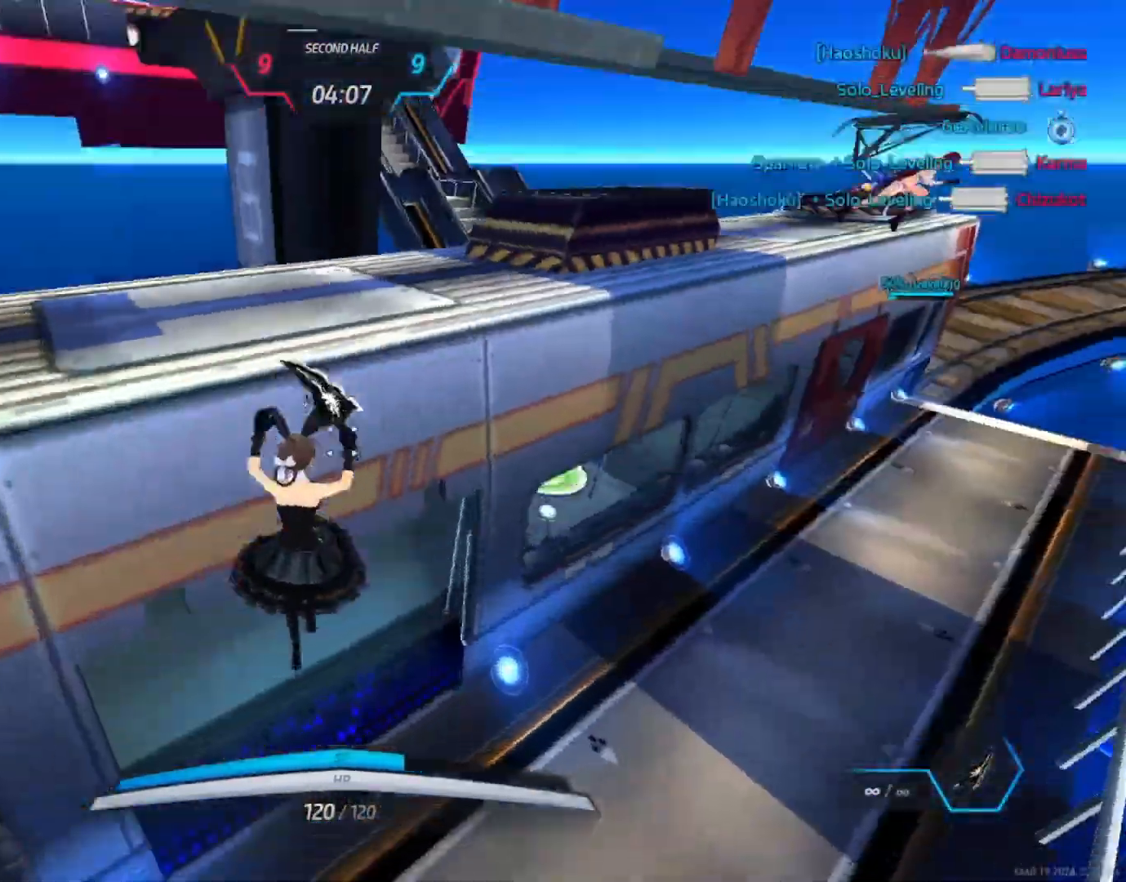
{"keys": ["d"], "mouse": [], "events": [[383, "a", "up"], [417, "d", "down"]]}
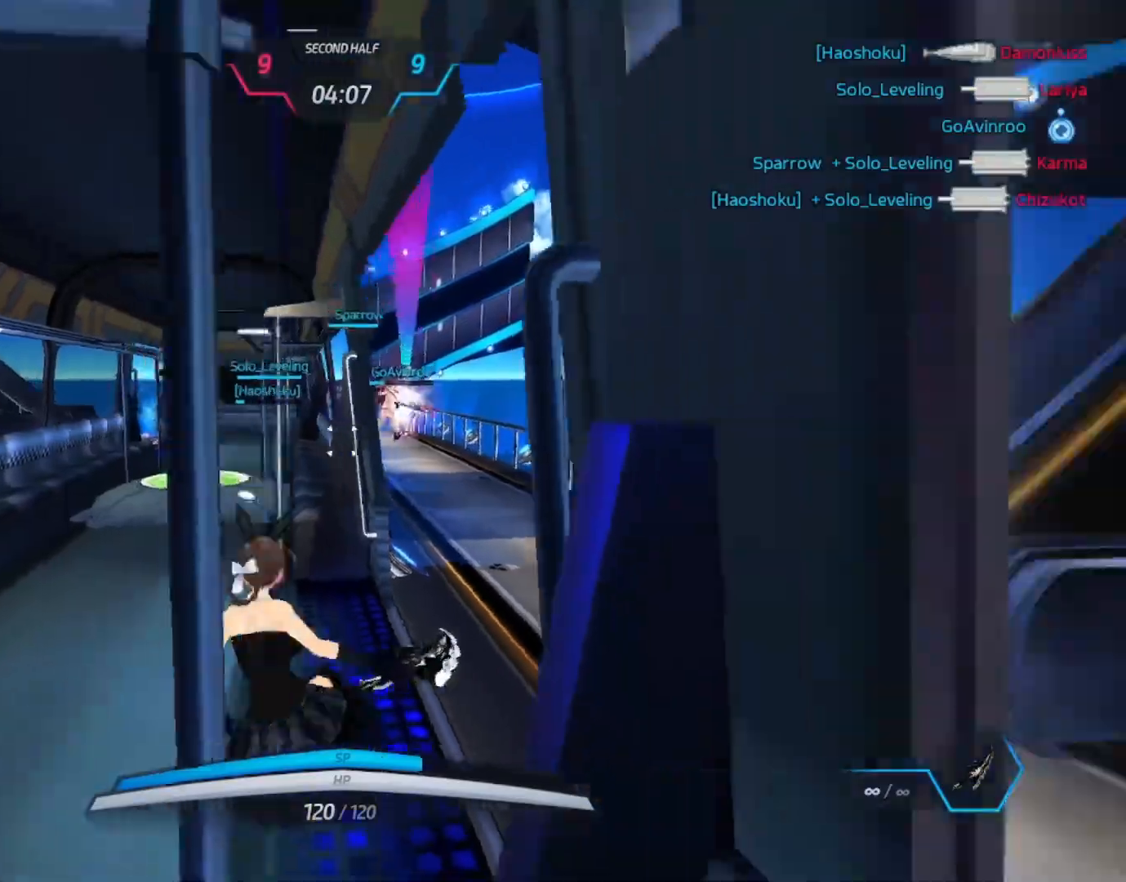
{"keys": ["d"], "mouse": [], "events": [[117, "w", "down"], [317, "d", "up"], [383, "d", "down"], [433, "w", "up"]]}
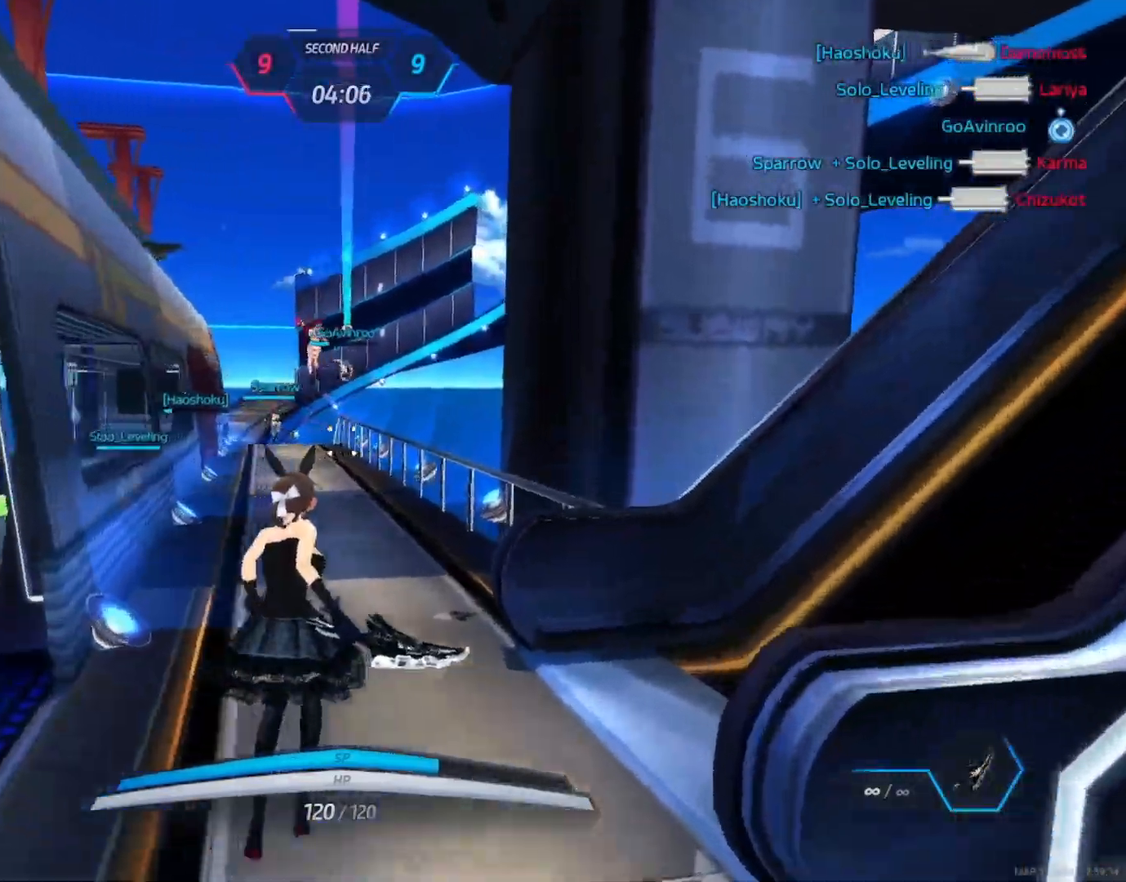
{"keys": ["a", "w"], "mouse": [], "events": [[17, "a", "down"], [17, "d", "up"], [483, "w", "down"]]}
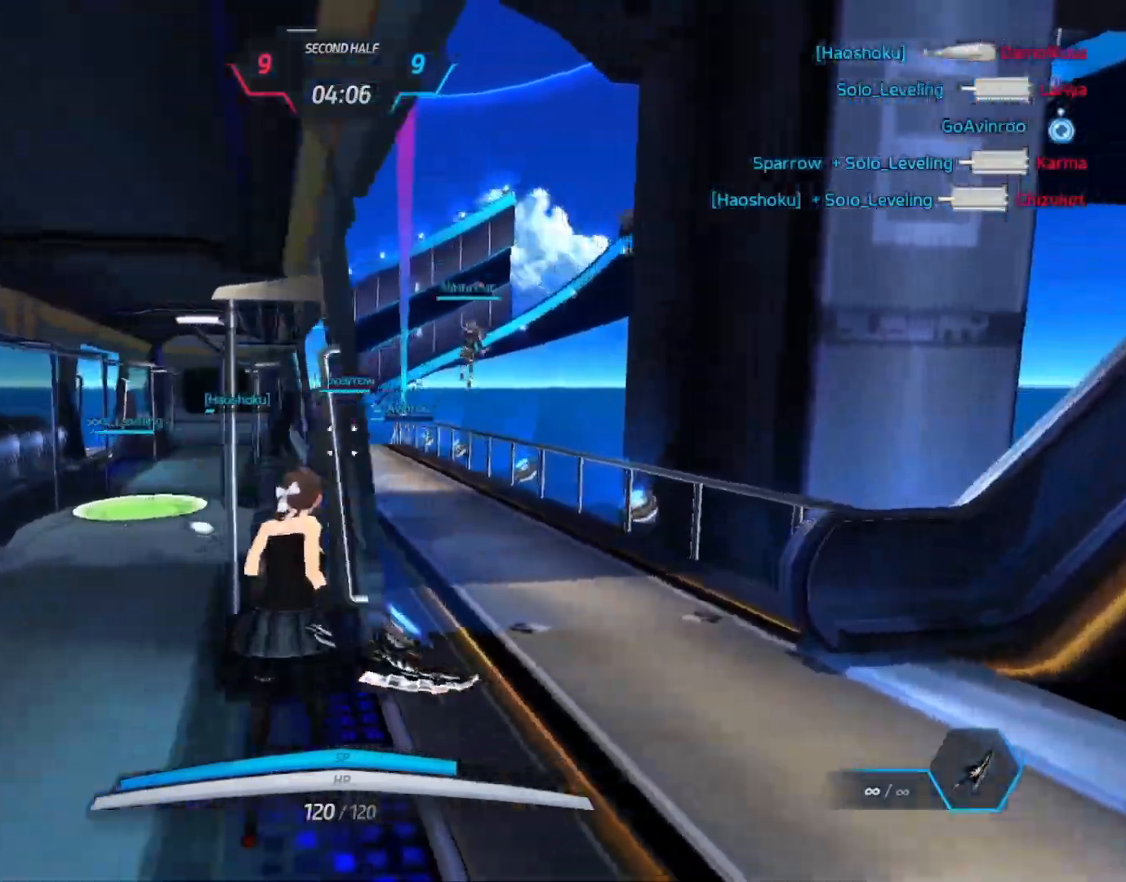
{"keys": ["w"], "mouse": ["wheel"], "events": [[33, "a", "up"], [33, "w", "up"], [67, "w", "down"], [400, "mouse_wheel", "down"]]}
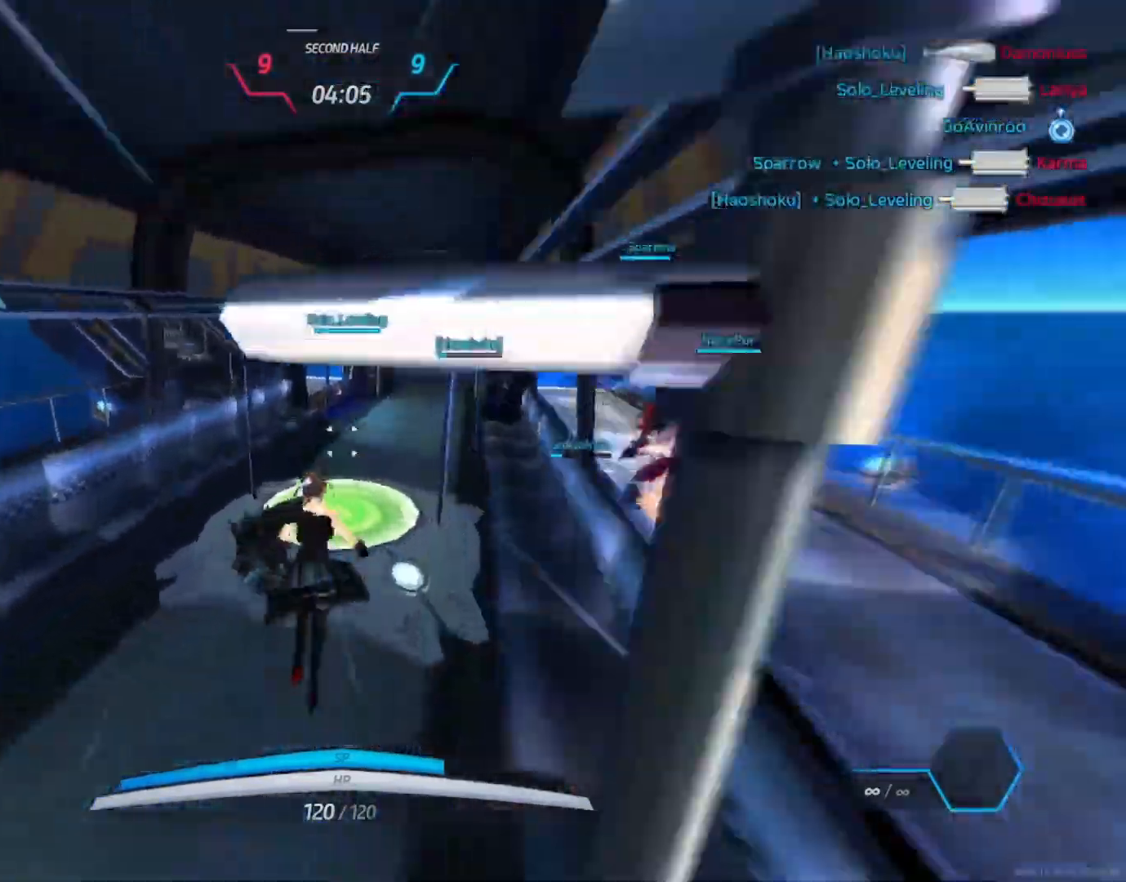
{"keys": [], "mouse": ["left", "right"], "events": [[50, "a", "down"], [50, "mouse_right", "down"], [83, "w", "up"], [117, "mouse_wheel", "up"], [217, "a", "up"], [467, "mouse_left", "down"]]}
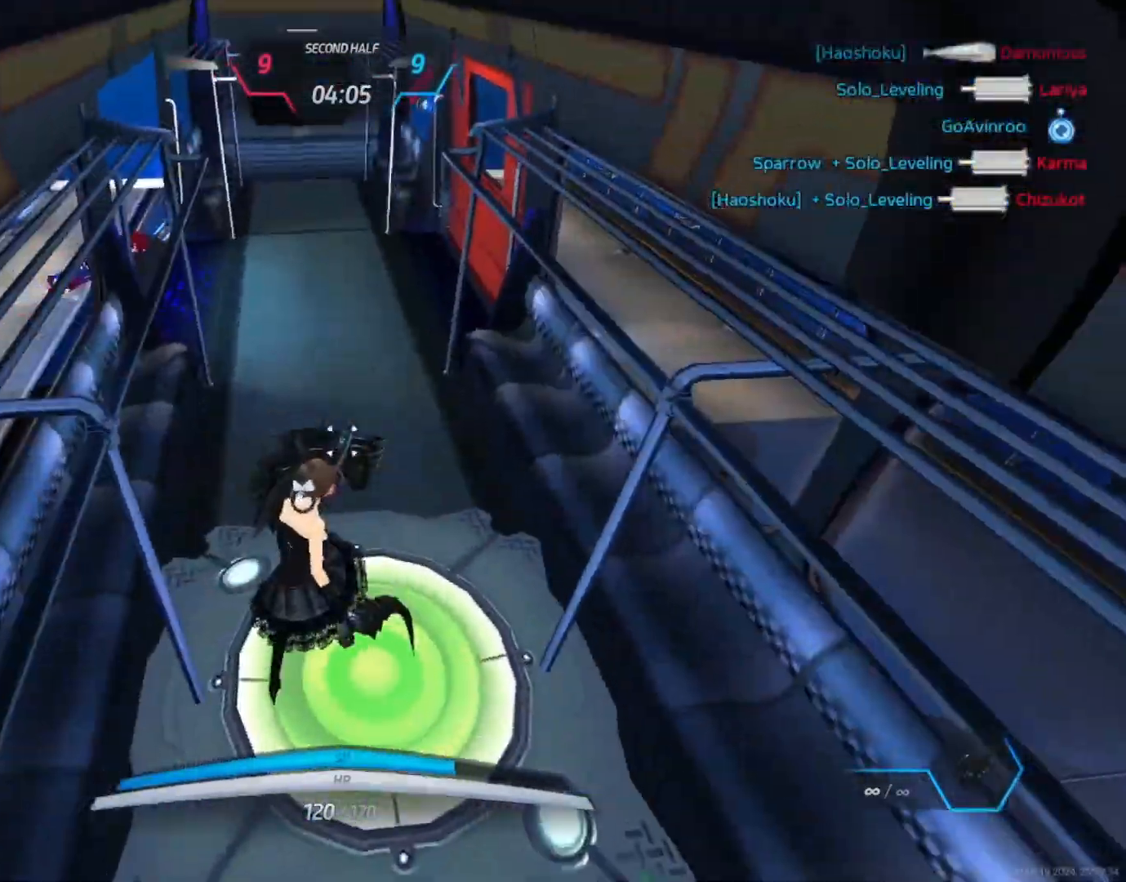
{"keys": [], "mouse": ["left"], "events": [[317, "mouse_left", "up"], [333, "mouse_right", "up"], [483, "mouse_left", "down"]]}
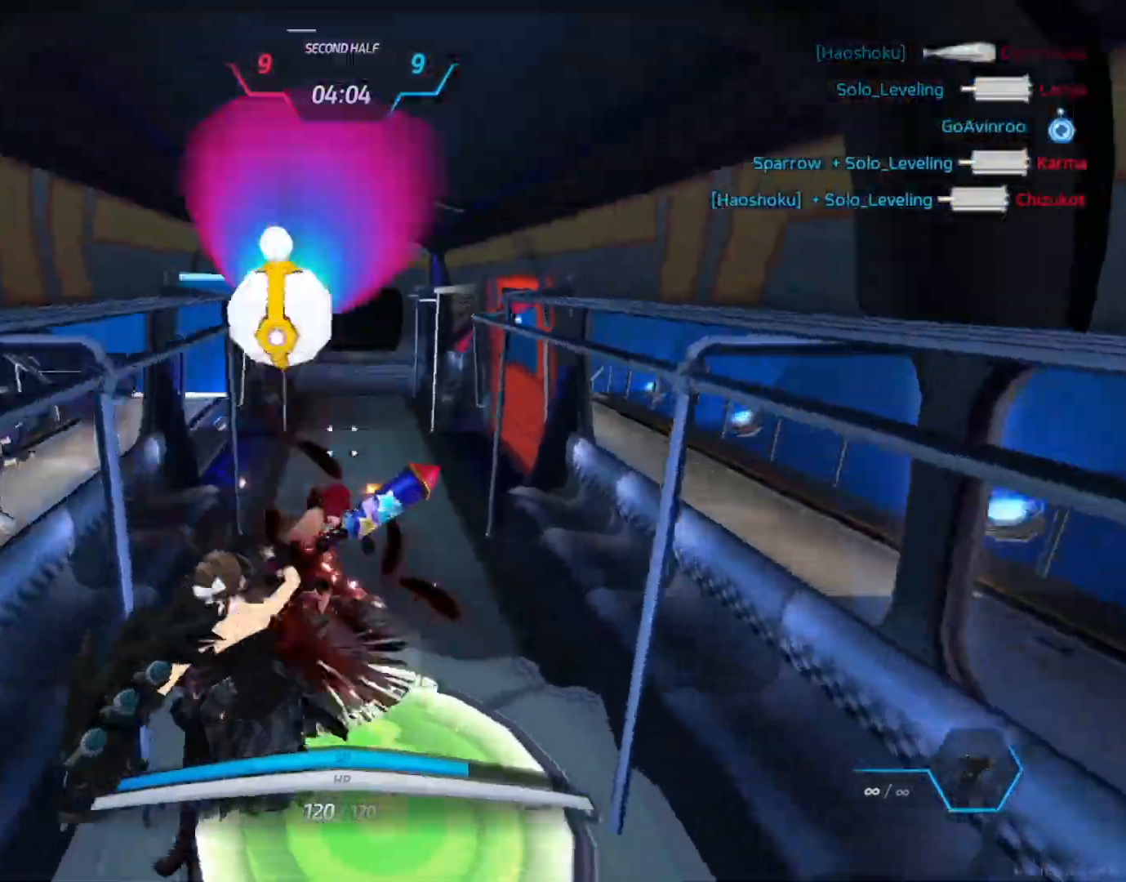
{"keys": [], "mouse": [], "events": [[83, "mouse_left", "up"], [117, "mouse_left", "down"], [217, "mouse_left", "up"], [267, "mouse_left", "down"], [333, "mouse_left", "up"]]}
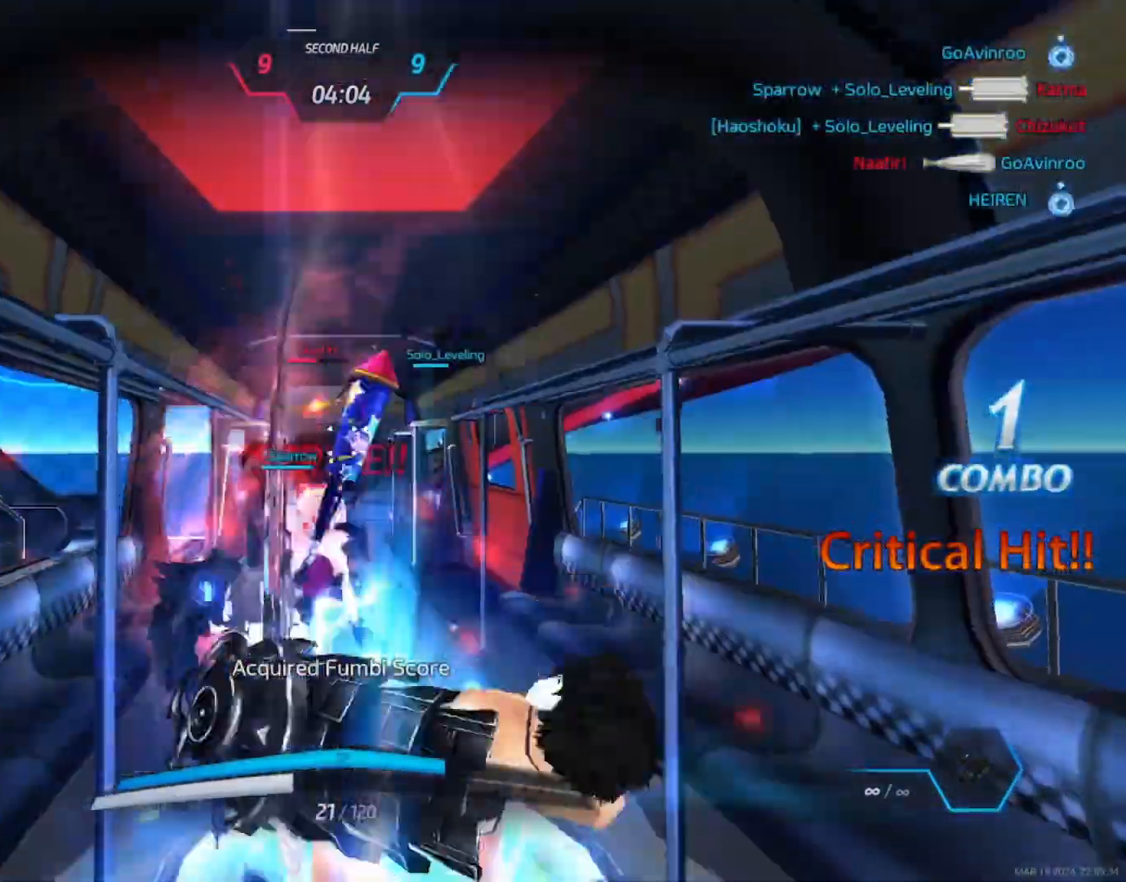
{"keys": ["d"], "mouse": [], "events": [[100, "d", "down"], [183, "space", "down"], [267, "space", "up"]]}
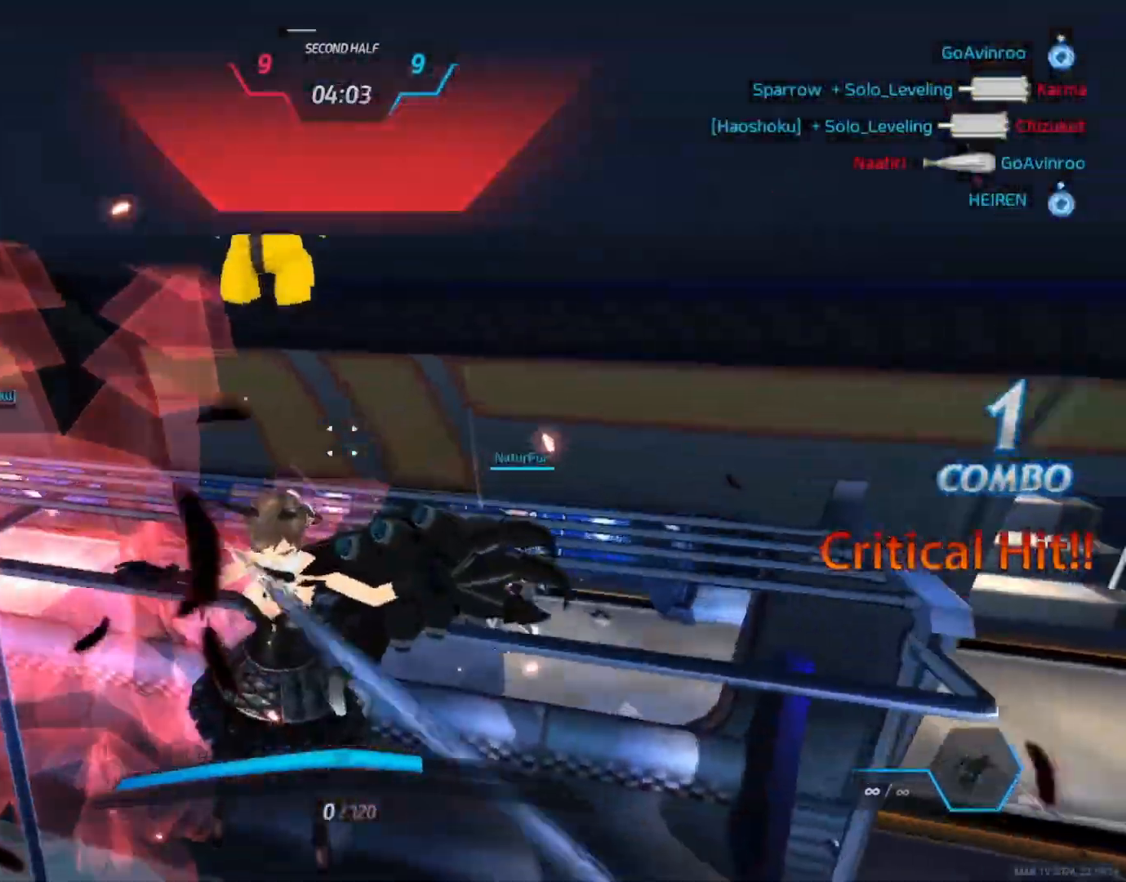
{"keys": ["d", "s", "space"], "mouse": [], "events": [[17, "s", "down"], [83, "space", "down"], [100, "s", "up"], [150, "space", "up"], [200, "space", "down"], [317, "space", "up"], [367, "space", "down"], [383, "s", "down"], [433, "space", "up"], [450, "space", "down"]]}
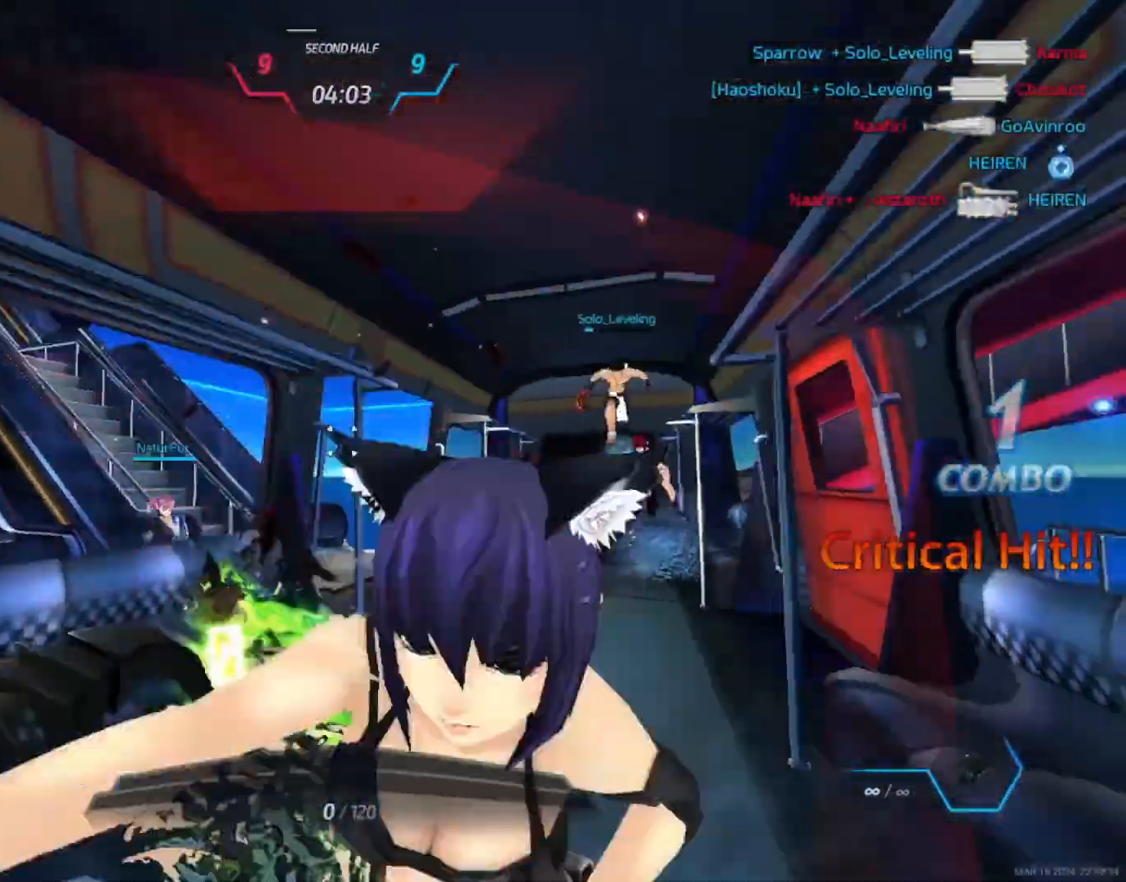
{"keys": [], "mouse": [], "events": [[67, "space", "up"], [83, "a", "down"], [117, "d", "up"], [150, "s", "up"], [250, "a", "up"]]}
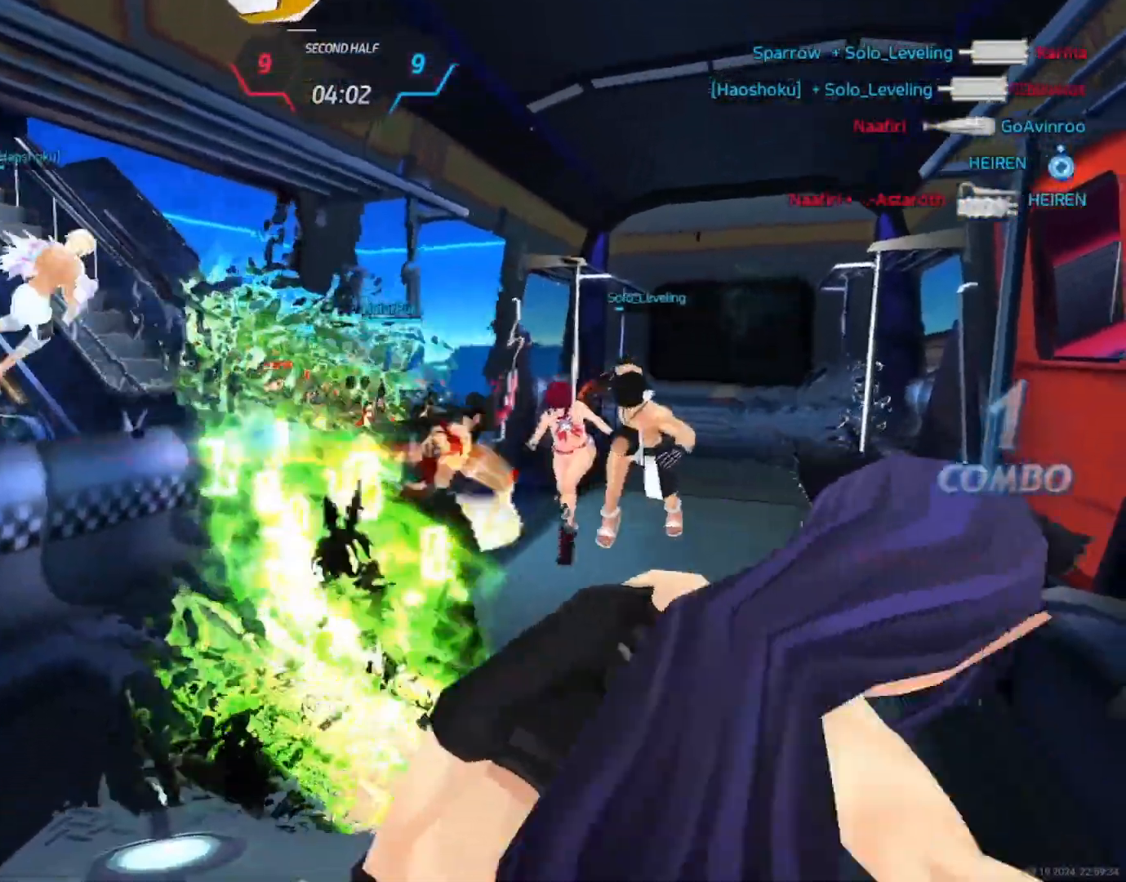
{"keys": [], "mouse": [], "events": [[17, "mouse_left", "down"], [167, "mouse_left", "up"]]}
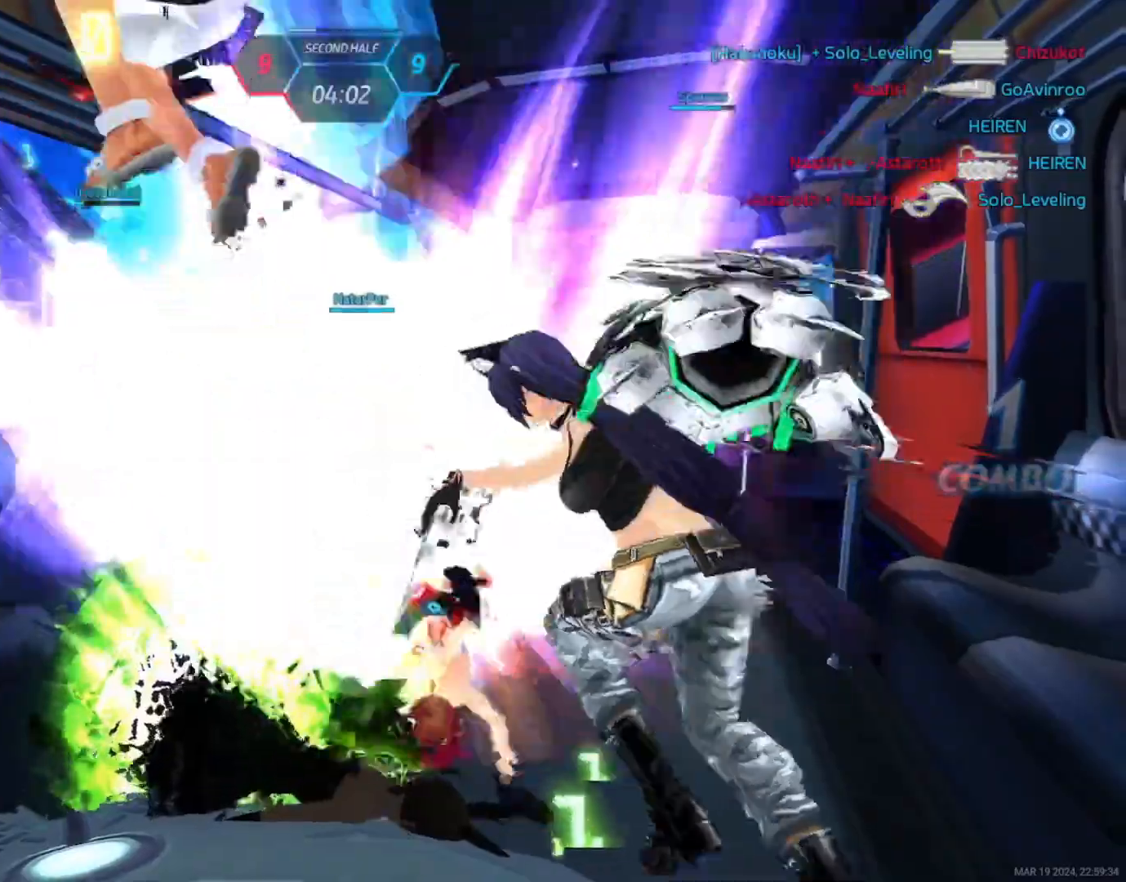
{"keys": [], "mouse": [], "events": [[233, "mouse_left", "down"], [333, "mouse_left", "up"]]}
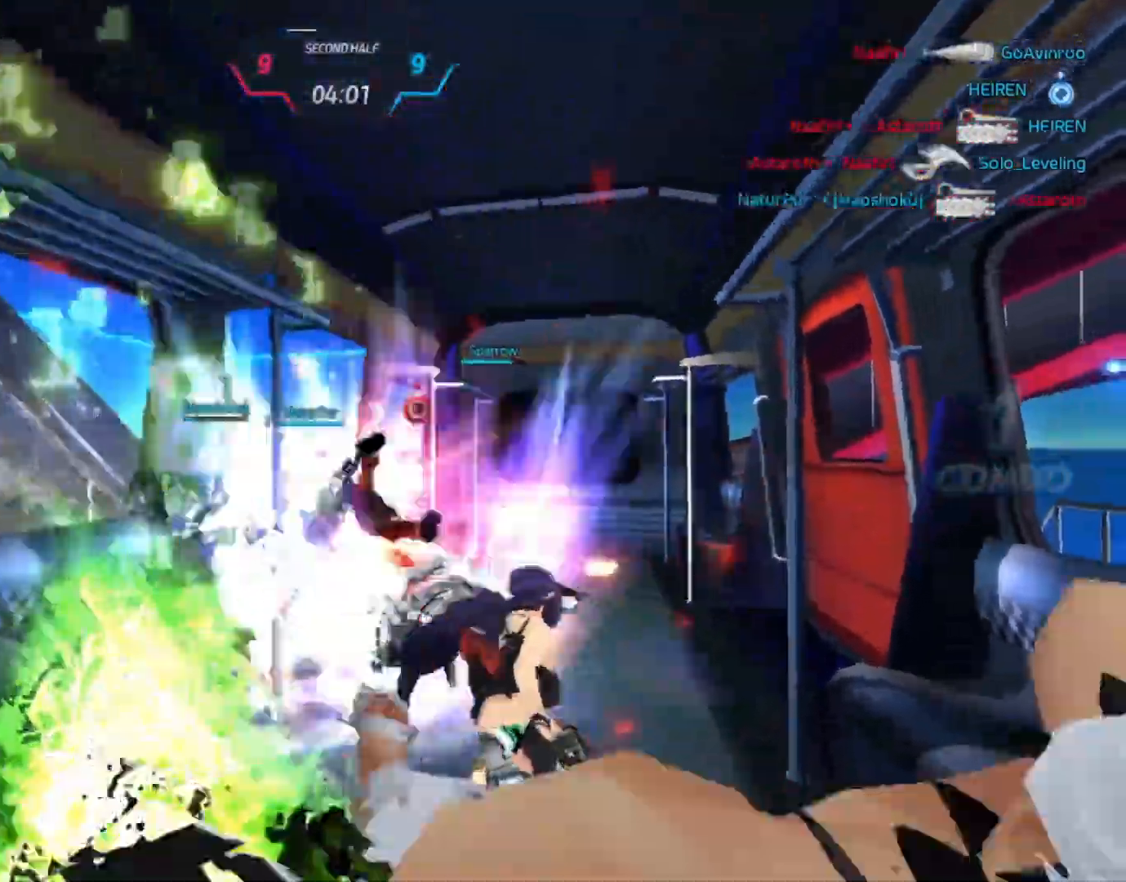
{"keys": [], "mouse": ["wheel"], "events": [[117, "q", "down"], [167, "2", "down"], [233, "2", "up"], [233, "q", "up"], [367, "mouse_left", "down"], [433, "mouse_wheel", "down"], [467, "mouse_left", "up"]]}